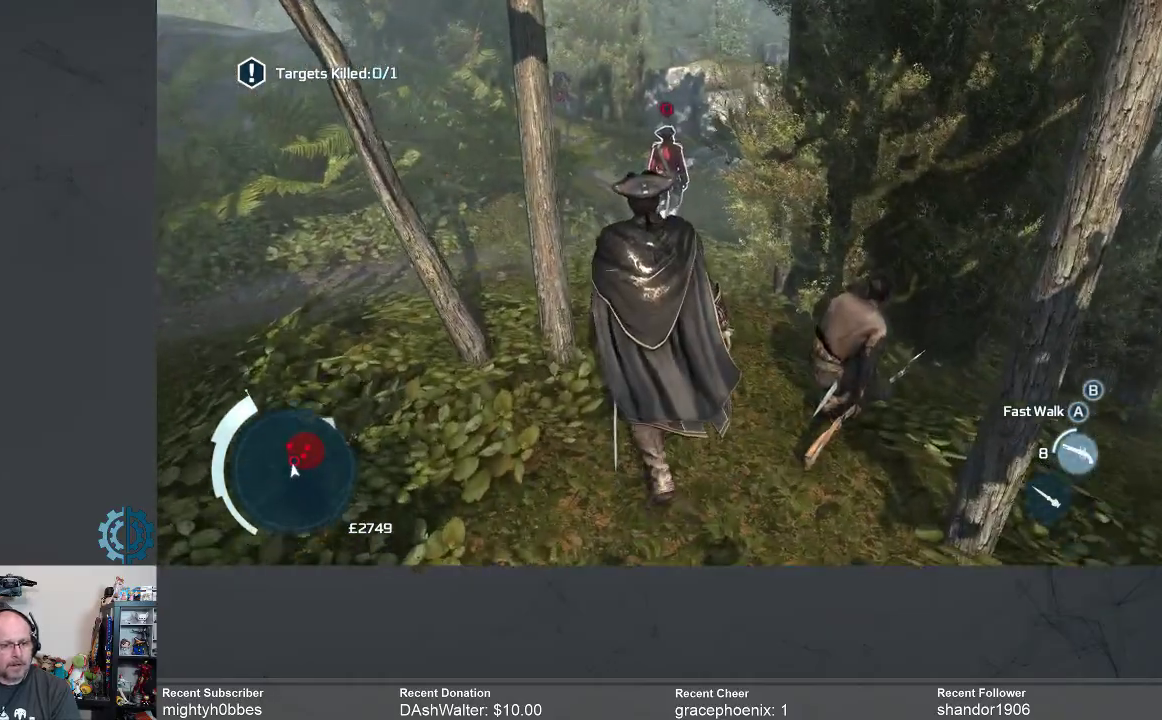
Gameplay with a controller (Xbox layout); each line is a JSON object with the inputs held at the frame after it. "events" lists button and stick changes between this image and that frame as [ms after this image, input, new state], when the widget could be followed in between.
{"buttons": [], "left_stick": "up-left", "right_stick": "center", "events": [[333, "right_stick", "down"], [467, "right_stick", "center"]]}
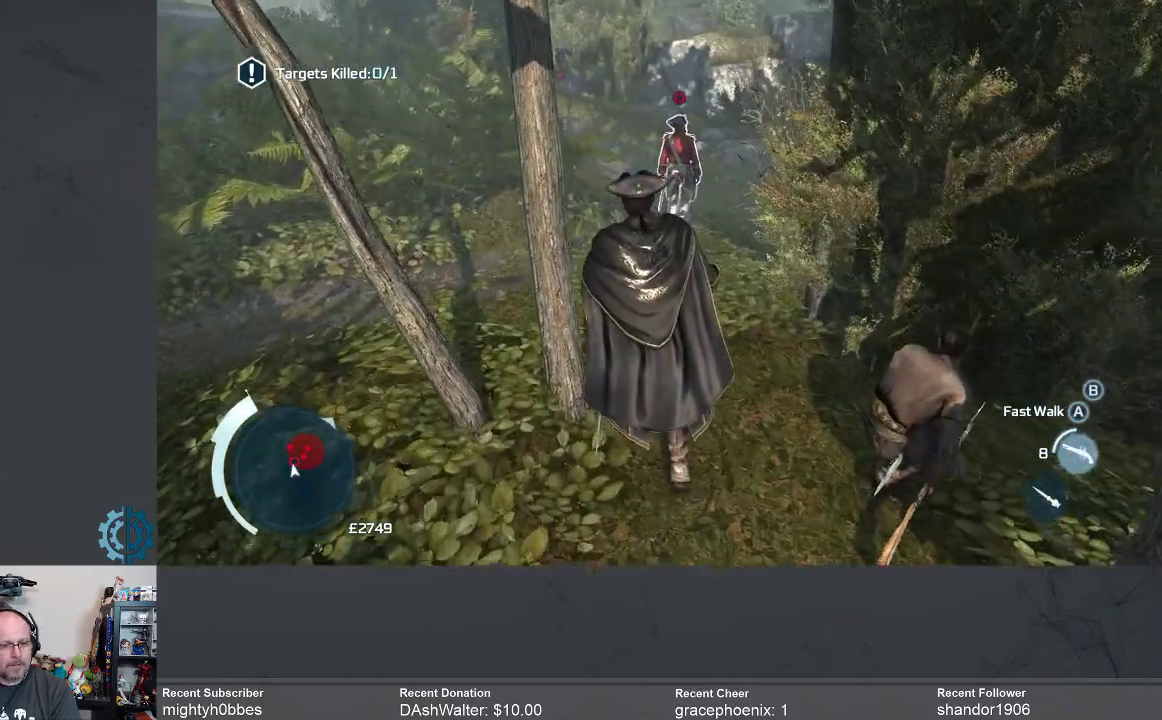
{"buttons": [], "left_stick": "up-left", "right_stick": "down", "events": [[400, "right_stick", "down"]]}
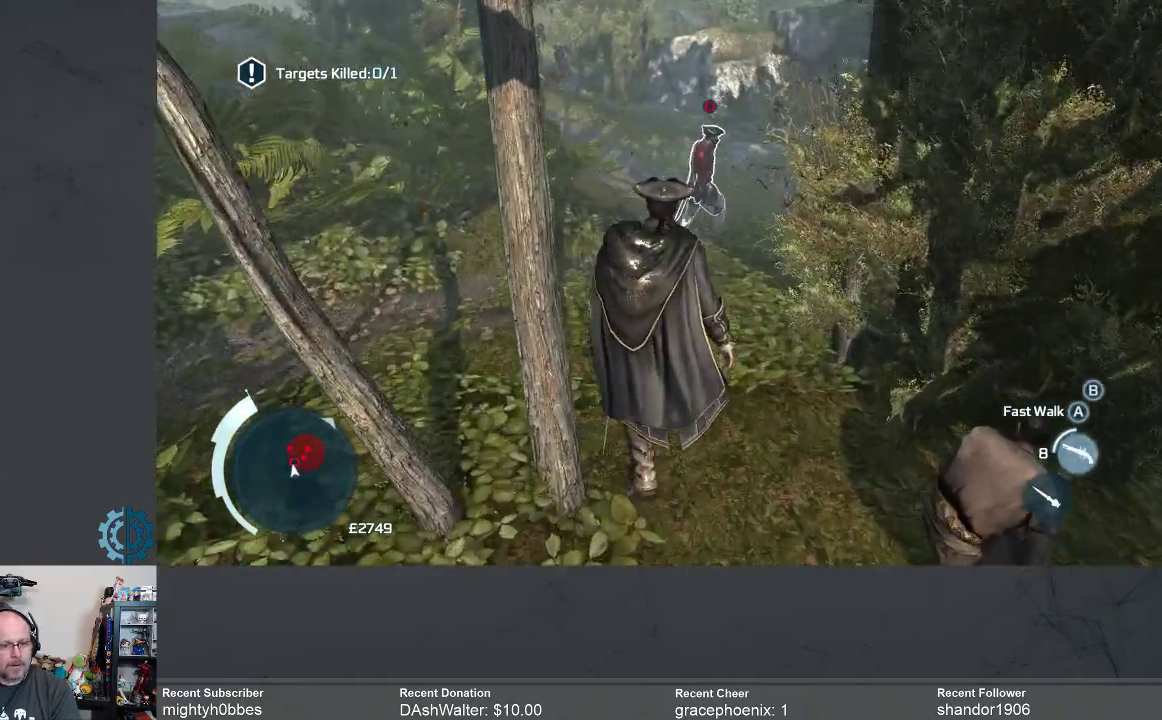
{"buttons": [], "left_stick": "down-right", "right_stick": "center", "events": [[33, "right_stick", "center"], [167, "left_stick", "center"], [233, "left_stick", "down"], [333, "left_stick", "down-right"]]}
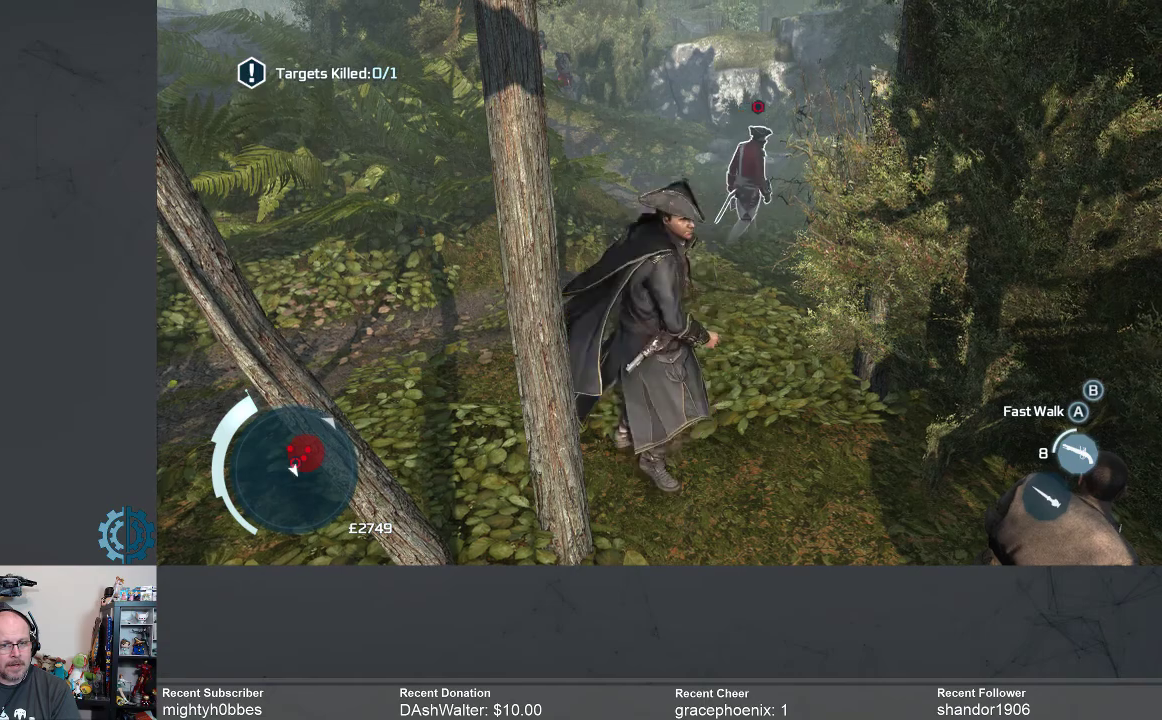
{"buttons": [], "left_stick": "down-right", "right_stick": "center", "events": []}
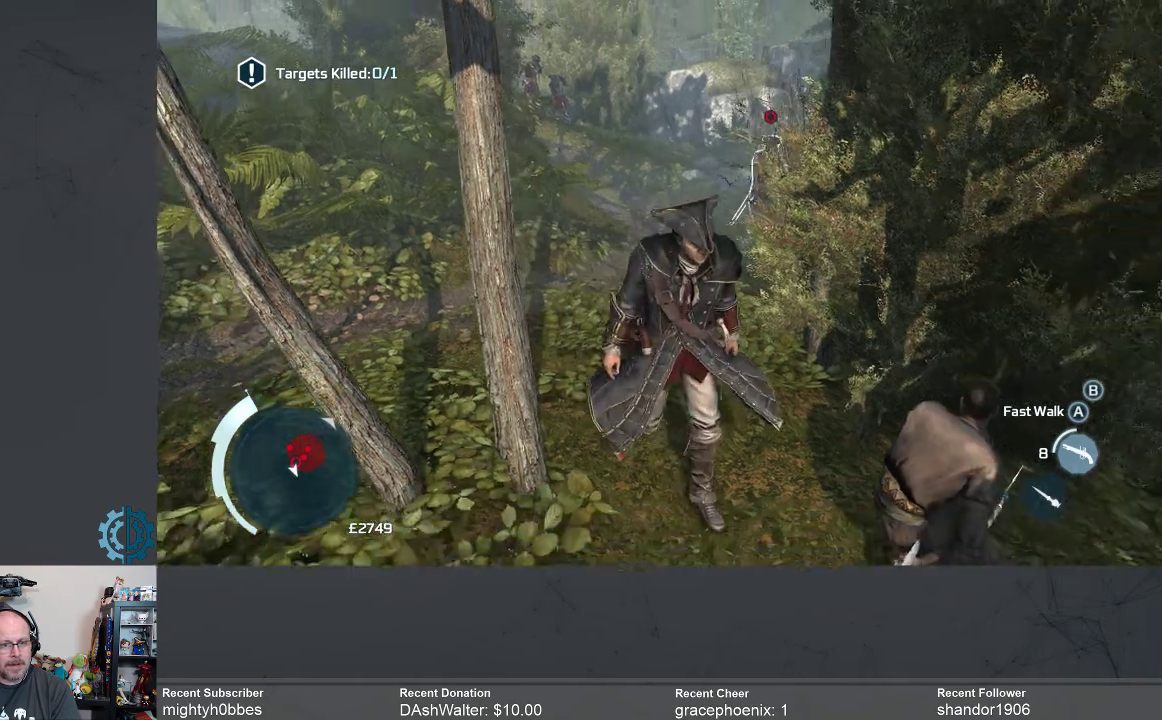
{"buttons": [], "left_stick": "down", "right_stick": "center", "events": [[200, "left_stick", "down"]]}
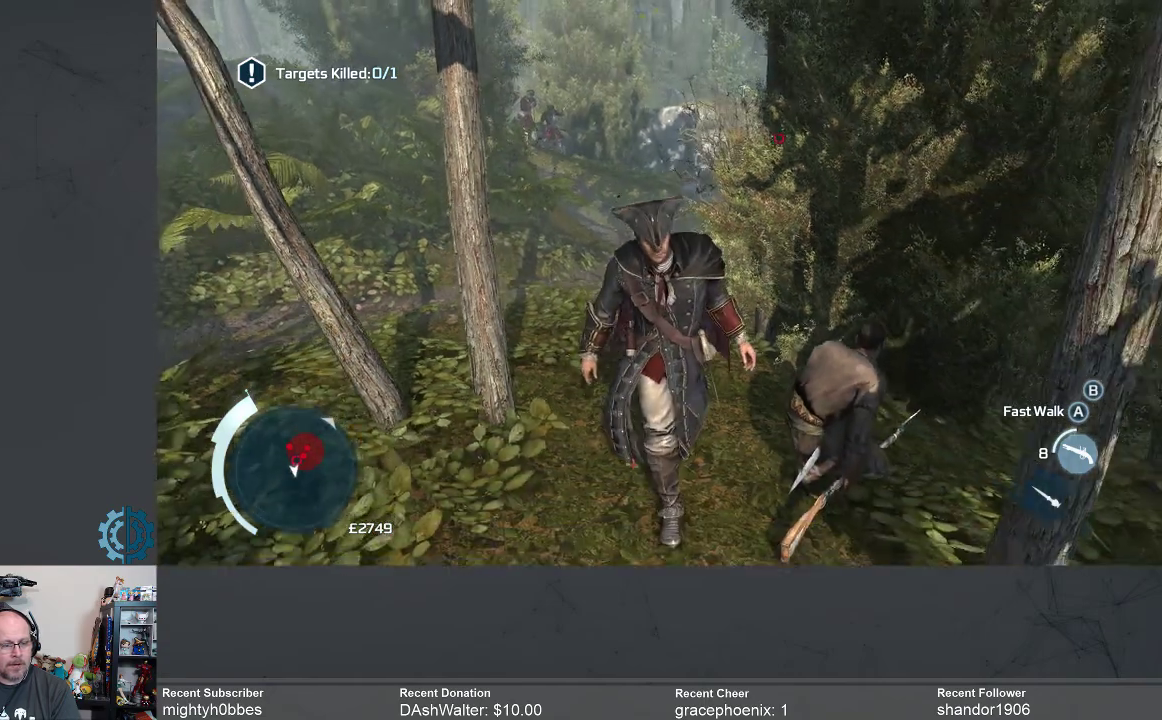
{"buttons": [], "left_stick": "down", "right_stick": "center", "events": []}
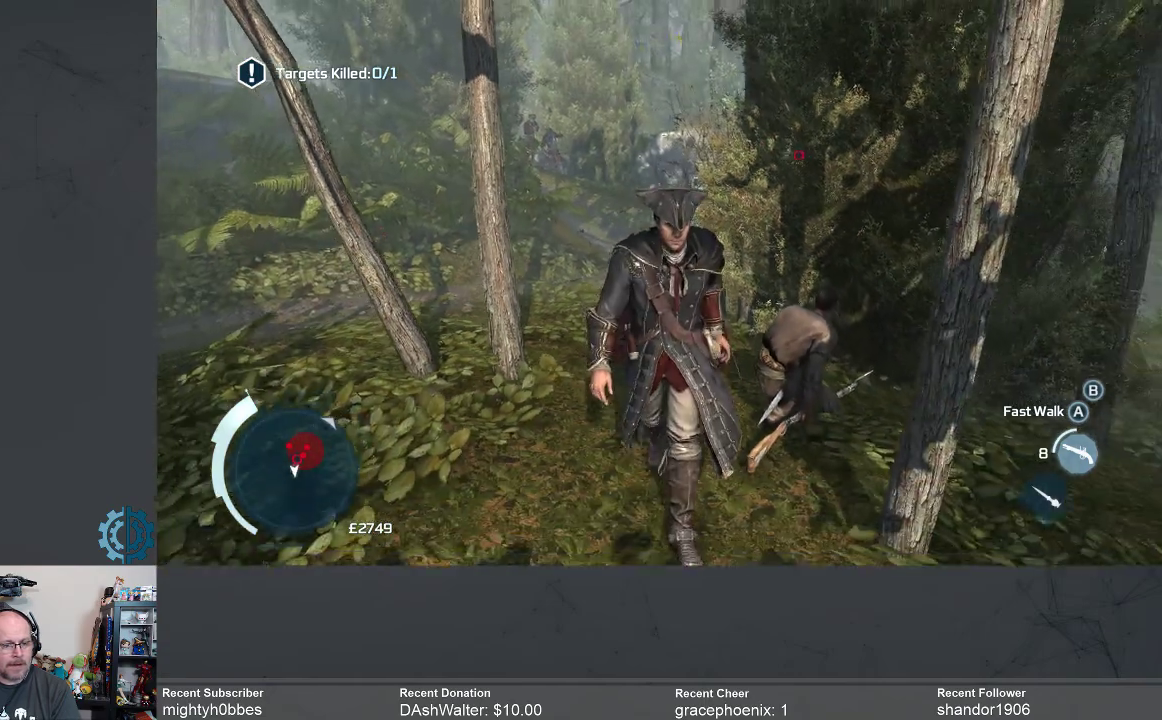
{"buttons": [], "left_stick": "down", "right_stick": "center", "events": []}
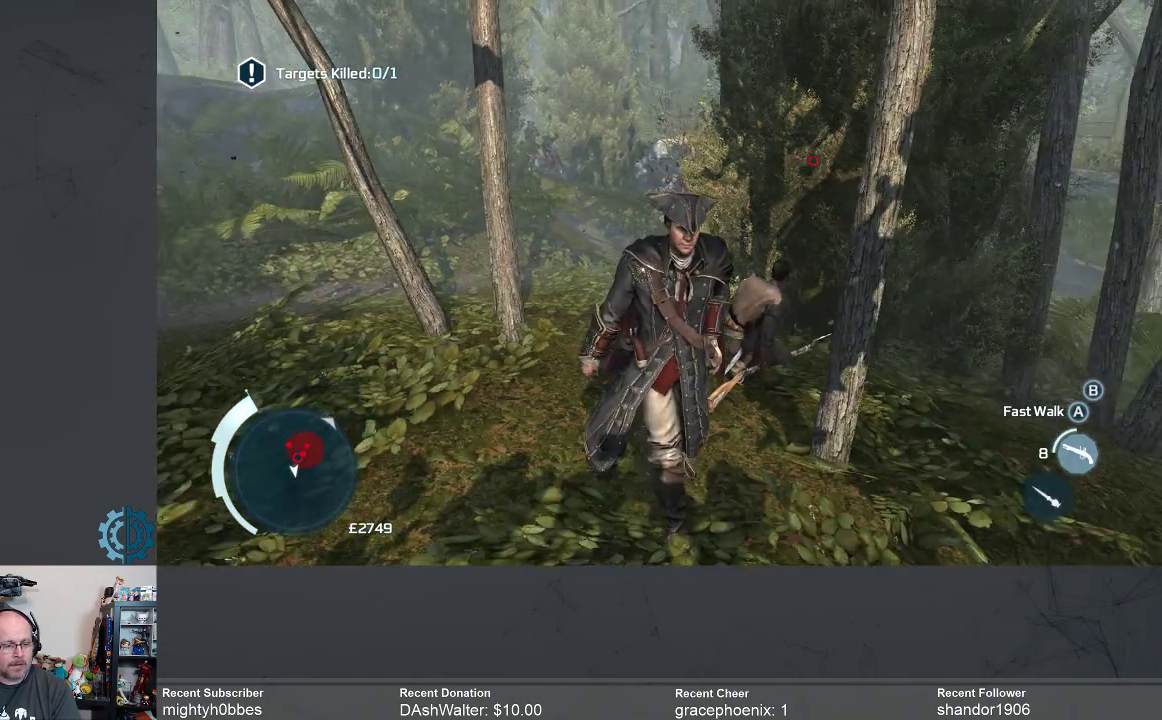
{"buttons": [], "left_stick": "down-right", "right_stick": "center", "events": [[100, "left_stick", "down-right"]]}
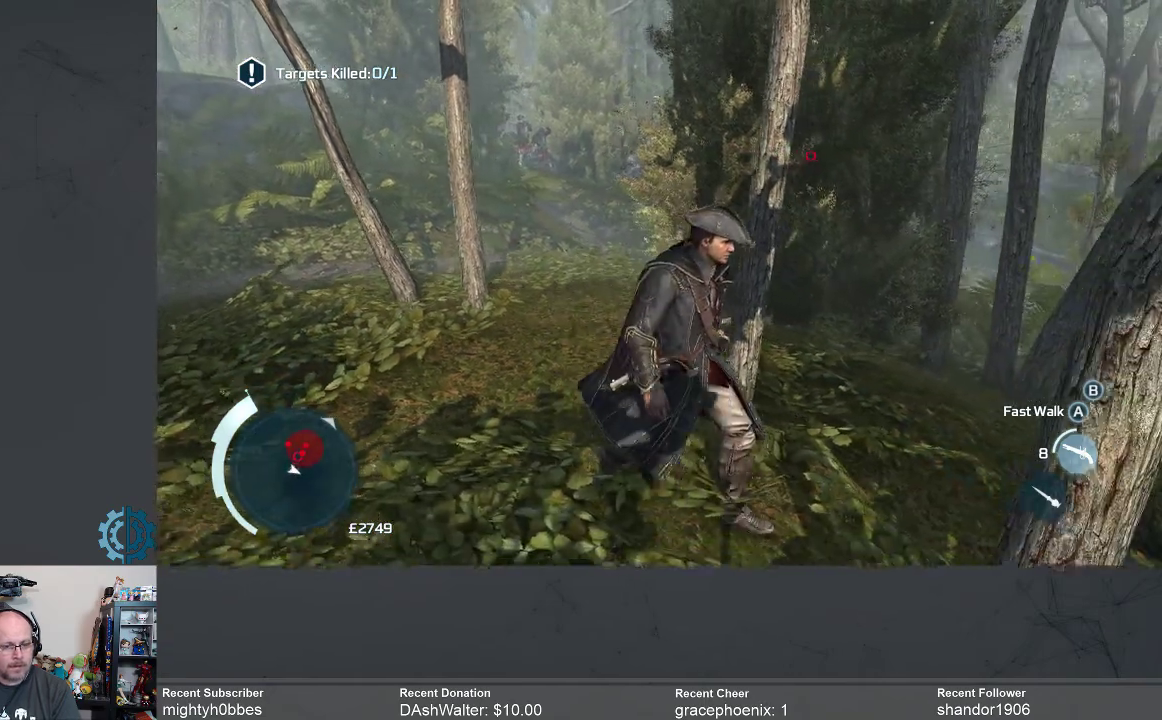
{"buttons": [], "left_stick": "center", "right_stick": "center", "events": [[367, "left_stick", "center"]]}
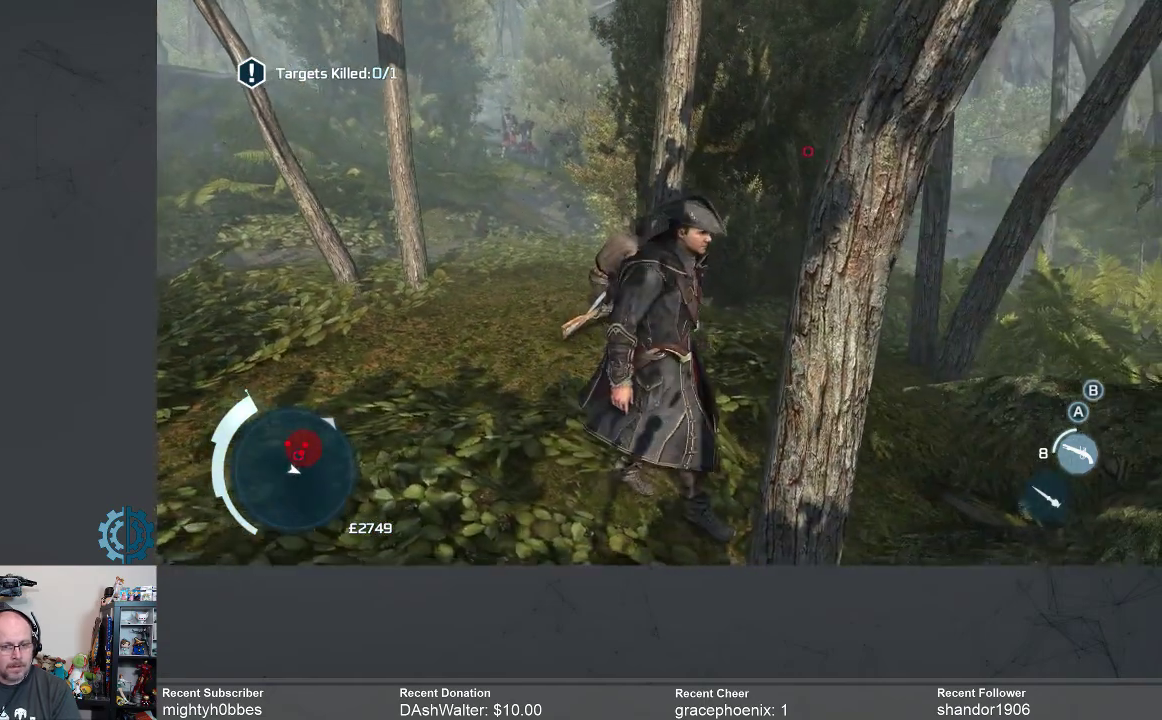
{"buttons": [], "left_stick": "center", "right_stick": "center", "events": []}
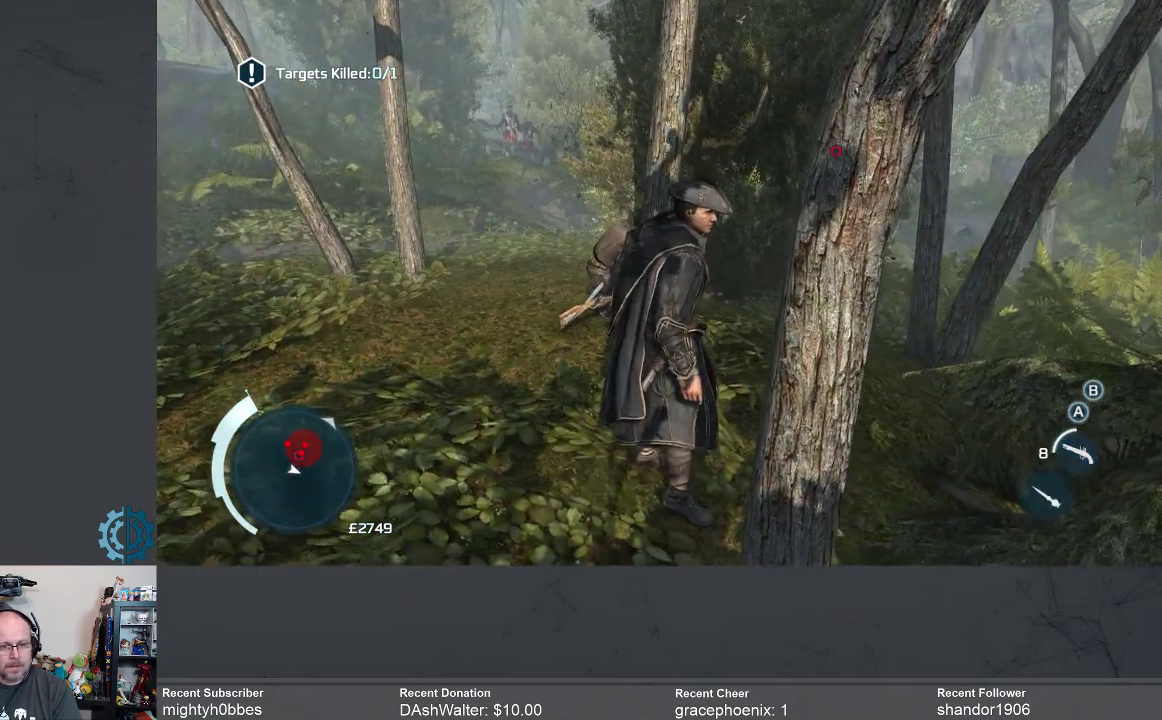
{"buttons": [], "left_stick": "center", "right_stick": "center", "events": []}
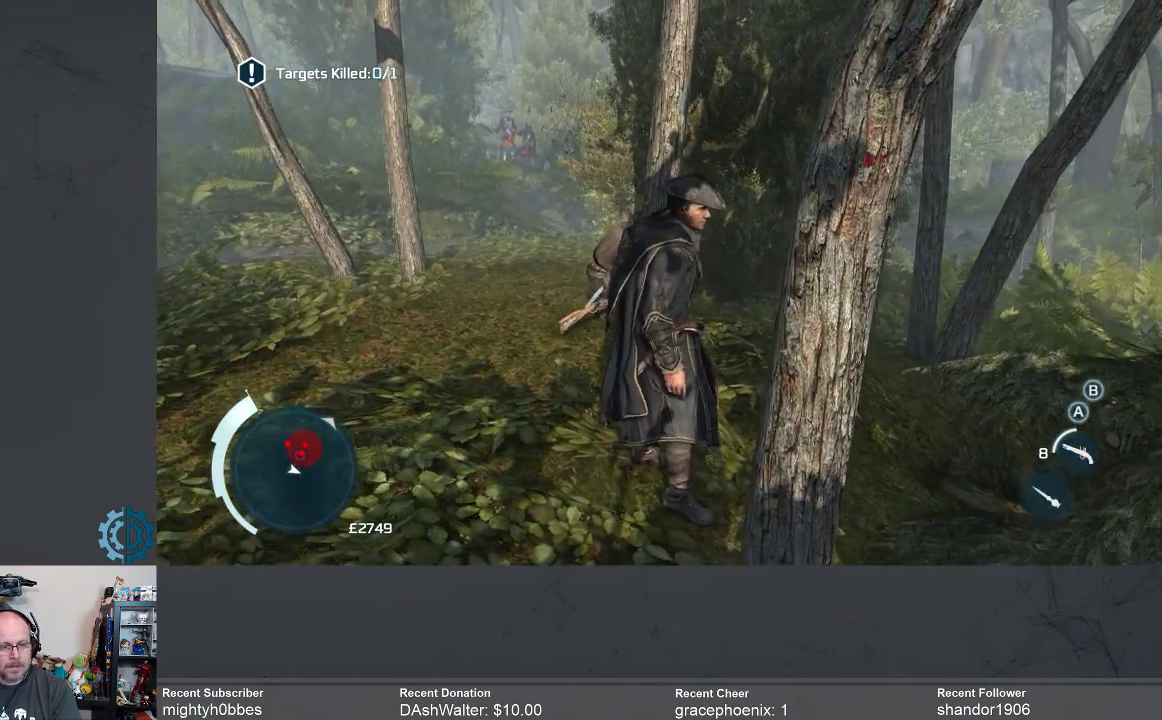
{"buttons": [], "left_stick": "center", "right_stick": "center", "events": []}
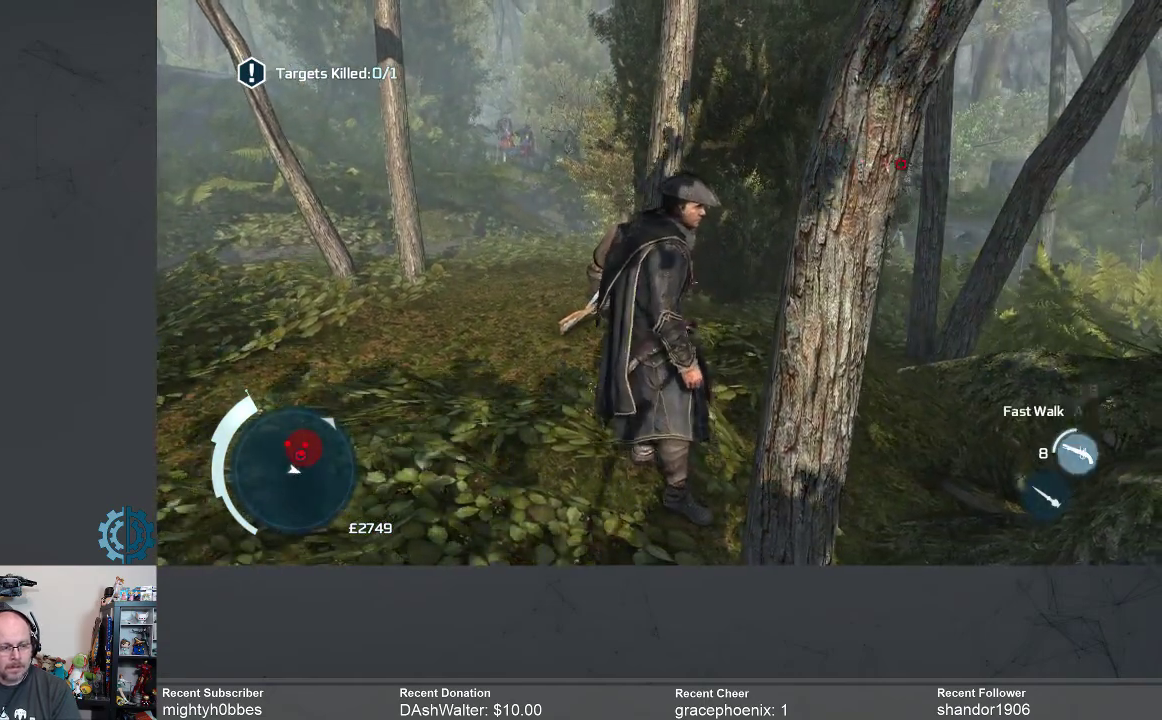
{"buttons": [], "left_stick": "up-right", "right_stick": "center", "events": [[33, "left_stick", "right"], [467, "left_stick", "up-right"]]}
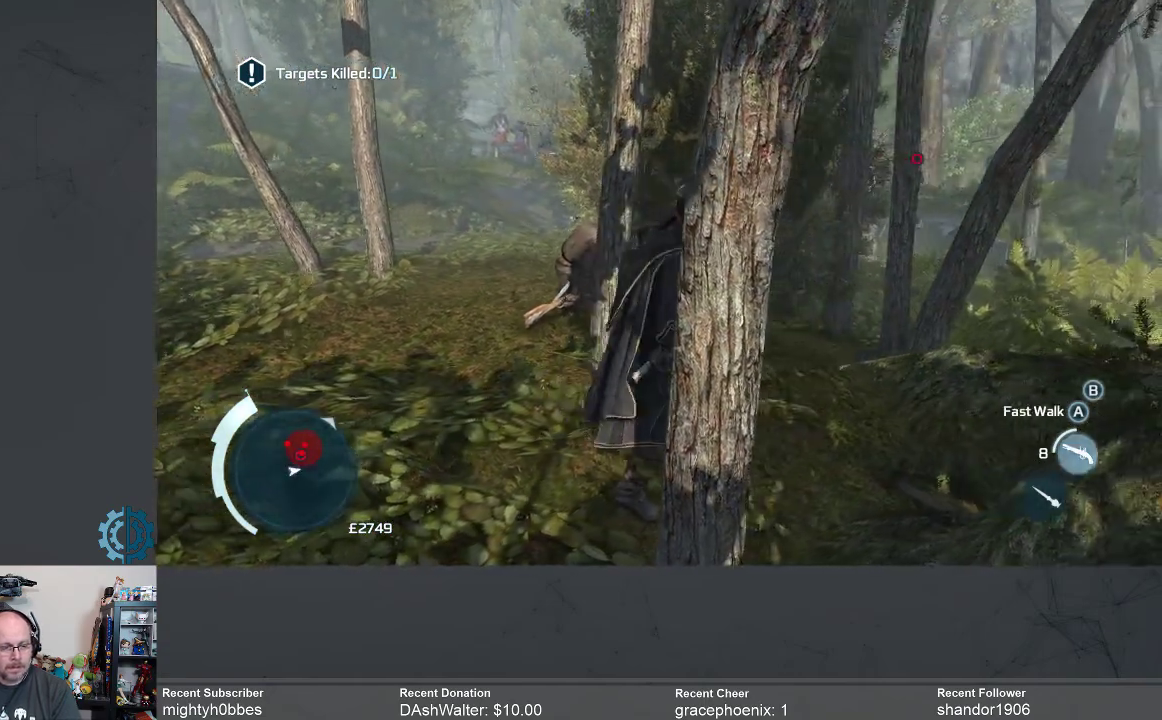
{"buttons": [], "left_stick": "up-right", "right_stick": "center", "events": []}
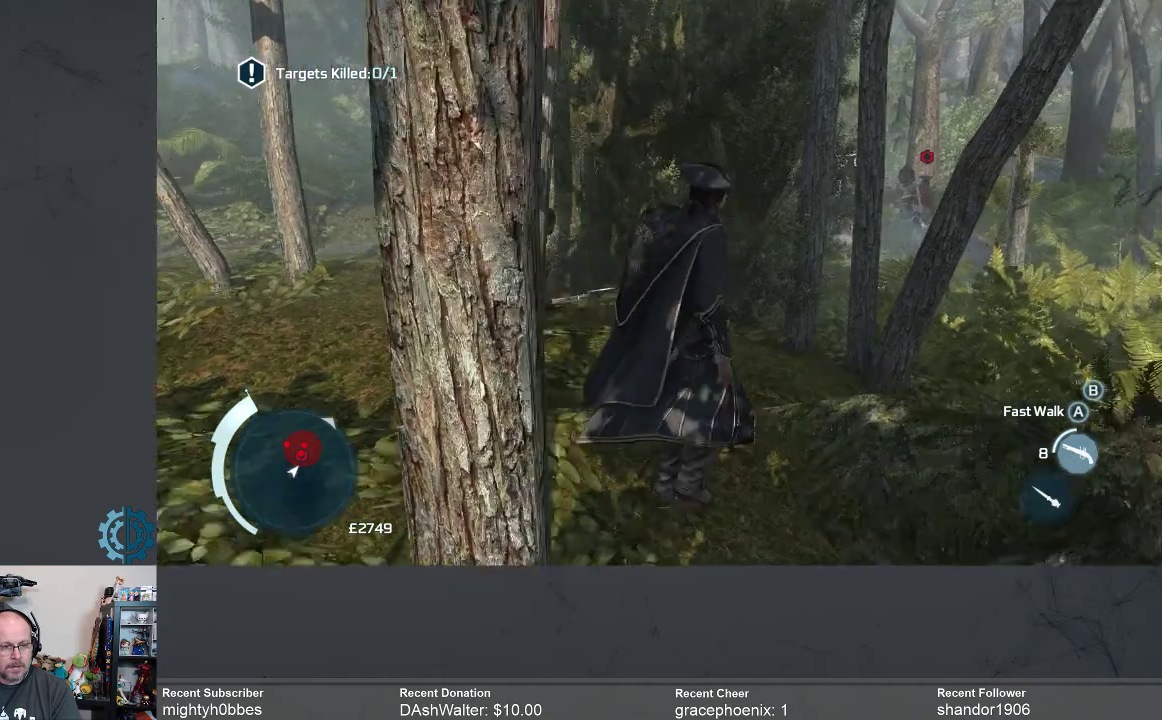
{"buttons": [], "left_stick": "up", "right_stick": "center", "events": [[133, "left_stick", "up"]]}
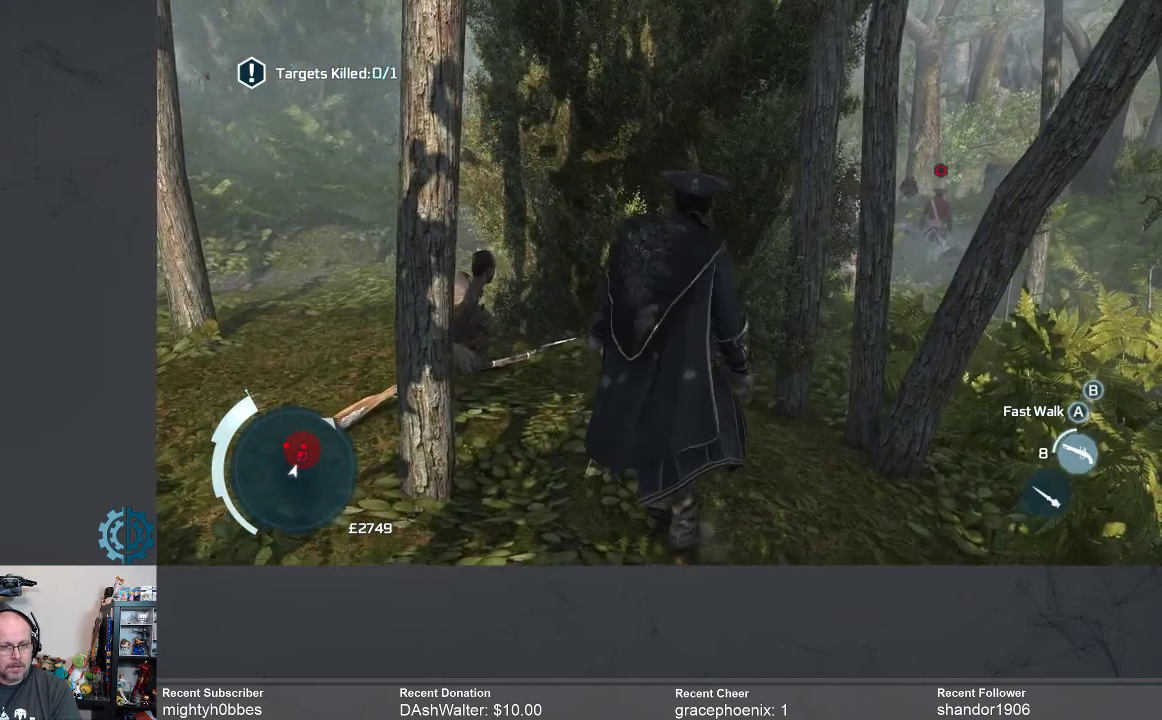
{"buttons": [], "left_stick": "up", "right_stick": "center", "events": []}
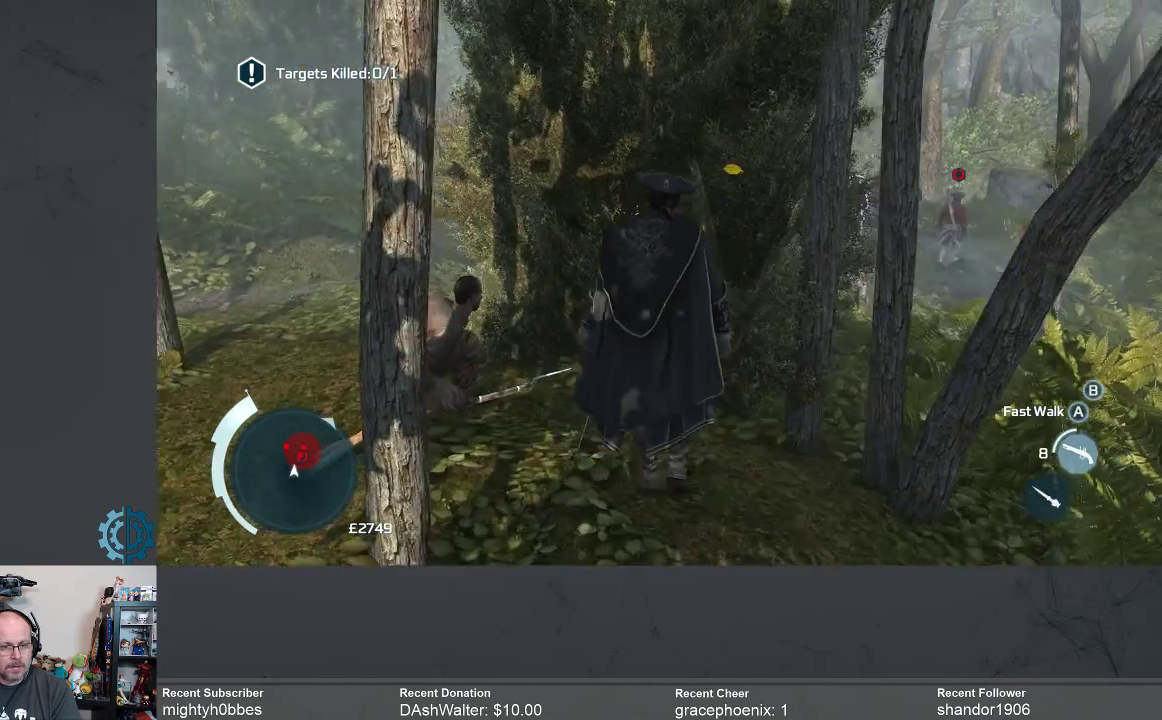
{"buttons": [], "left_stick": "center", "right_stick": "center", "events": [[67, "left_stick", "center"]]}
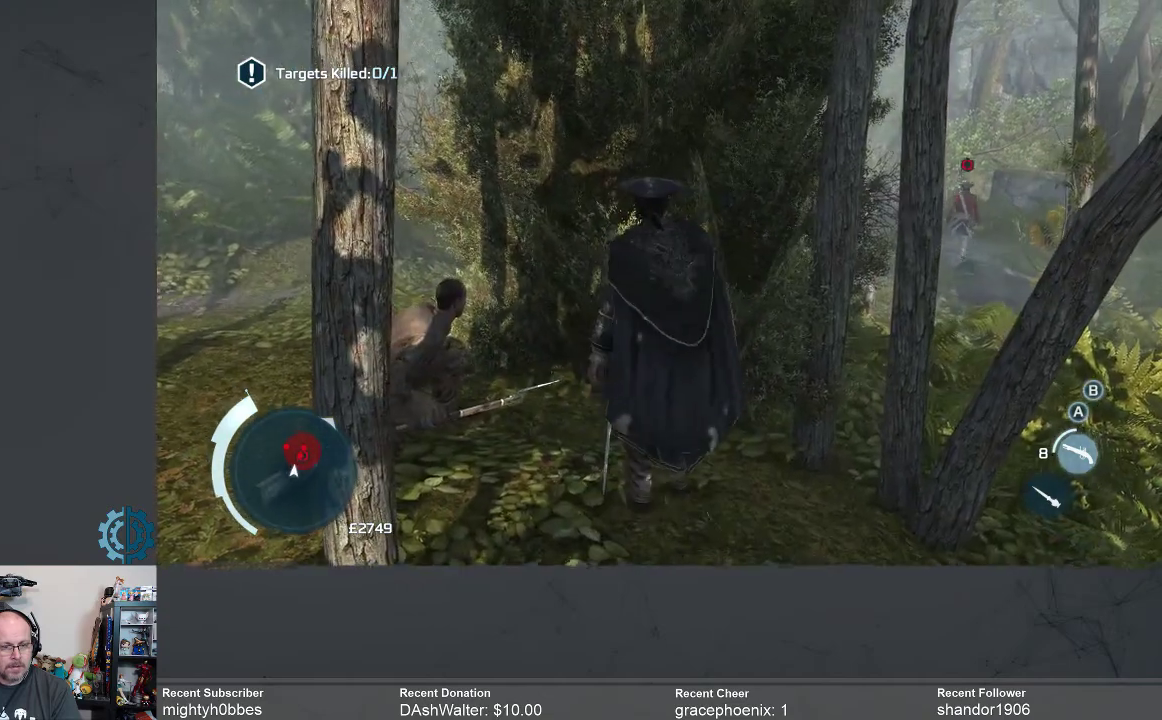
{"buttons": [], "left_stick": "center", "right_stick": "center", "events": [[100, "left_stick", "up"], [233, "left_stick", "center"]]}
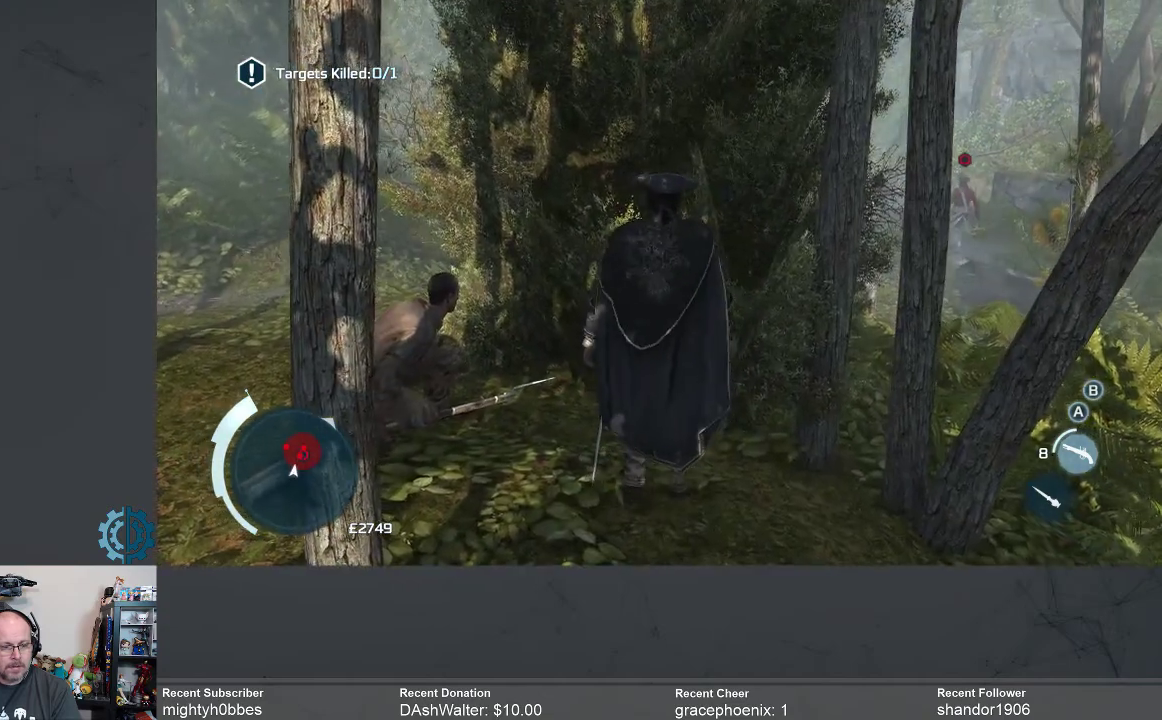
{"buttons": [], "left_stick": "center", "right_stick": "center", "events": []}
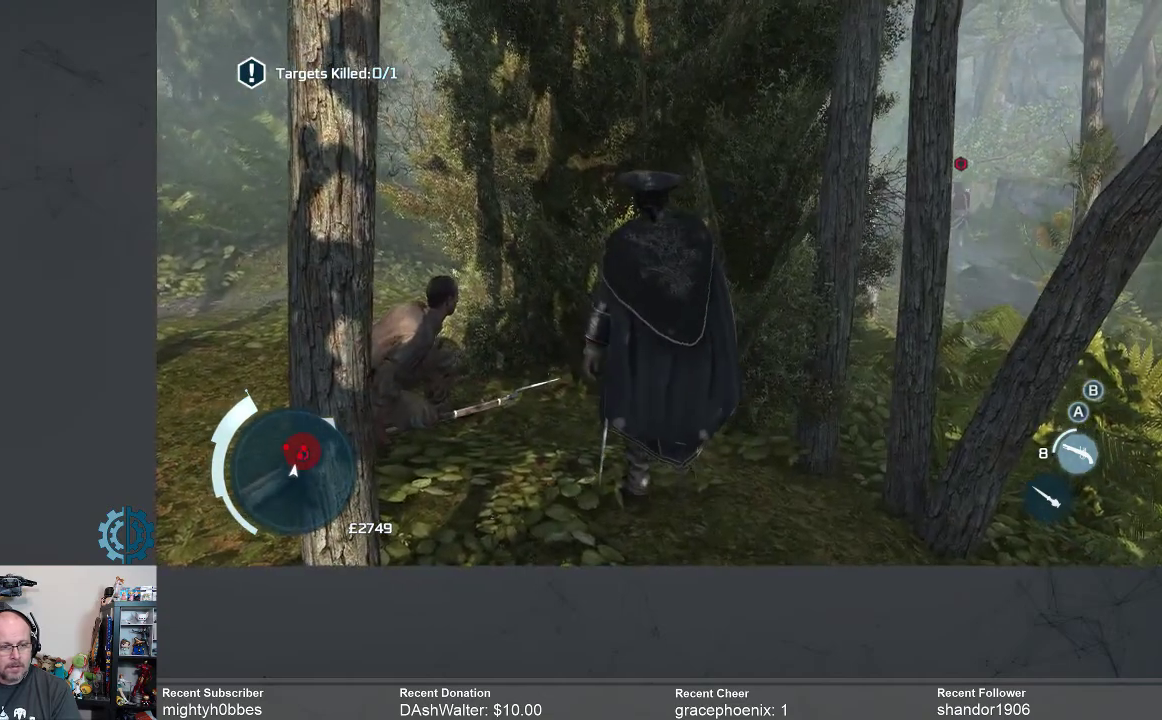
{"buttons": [], "left_stick": "center", "right_stick": "center", "events": []}
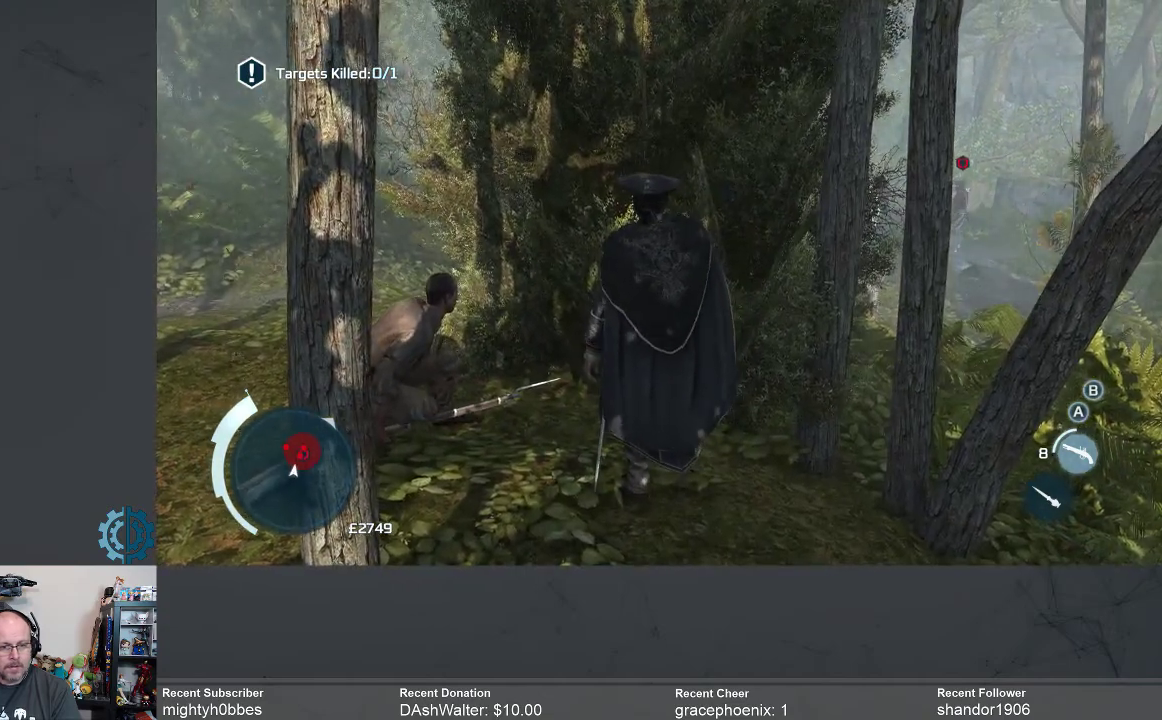
{"buttons": [], "left_stick": "center", "right_stick": "center", "events": []}
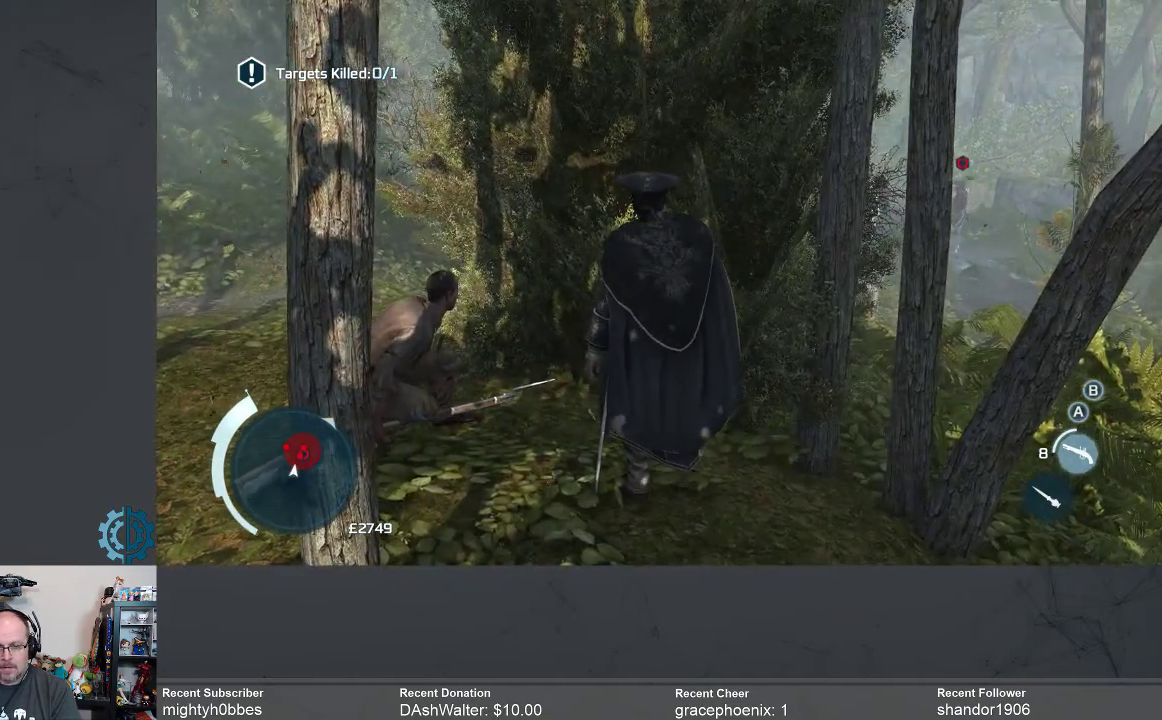
{"buttons": [], "left_stick": "center", "right_stick": "center", "events": []}
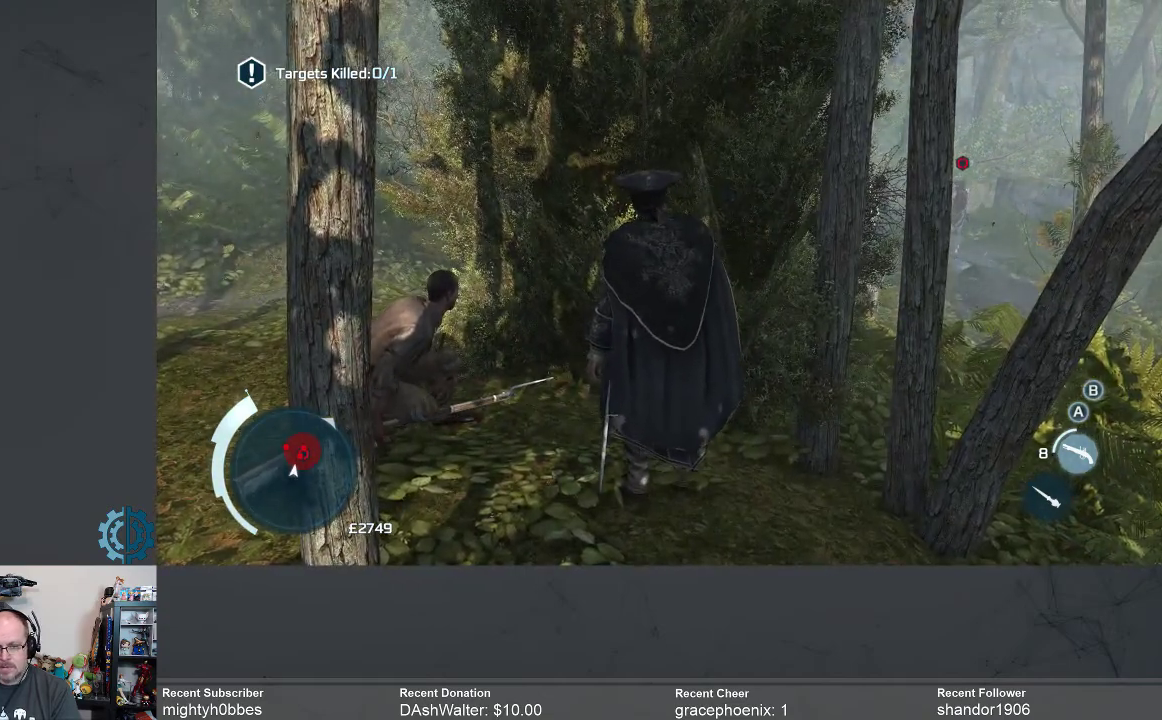
{"buttons": [], "left_stick": "center", "right_stick": "down-left", "events": [[33, "right_stick", "down-left"], [267, "right_stick", "center"], [500, "right_stick", "down-left"]]}
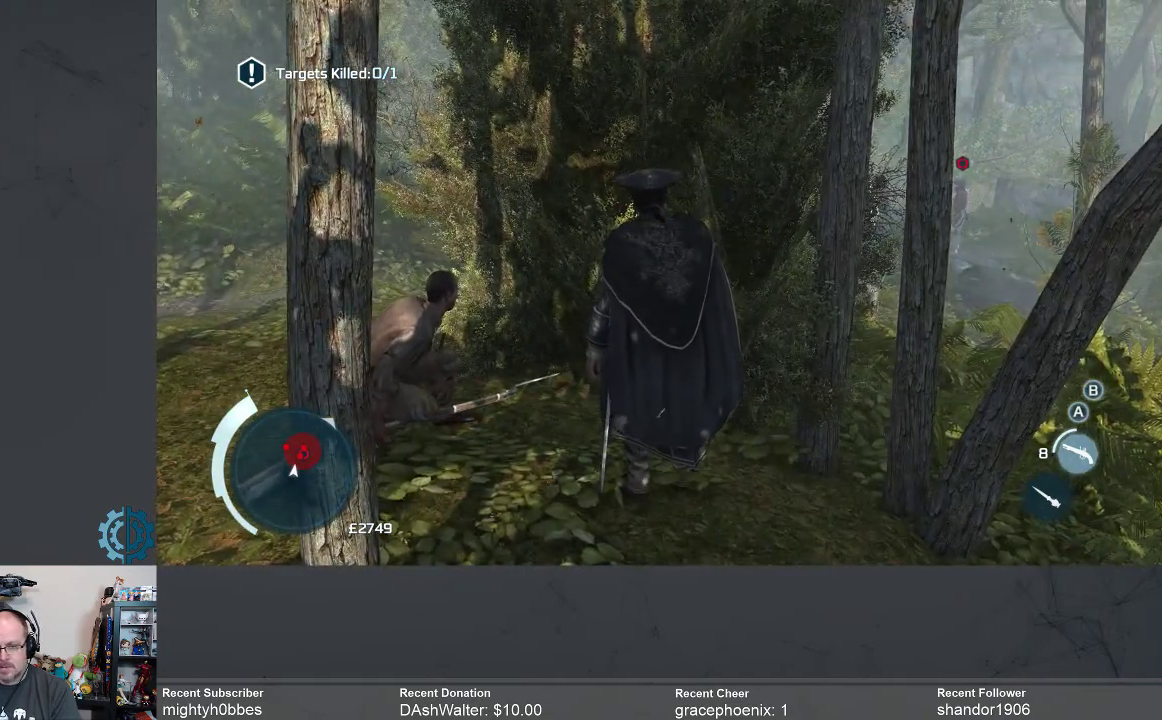
{"buttons": [], "left_stick": "center", "right_stick": "center", "events": [[233, "right_stick", "center"]]}
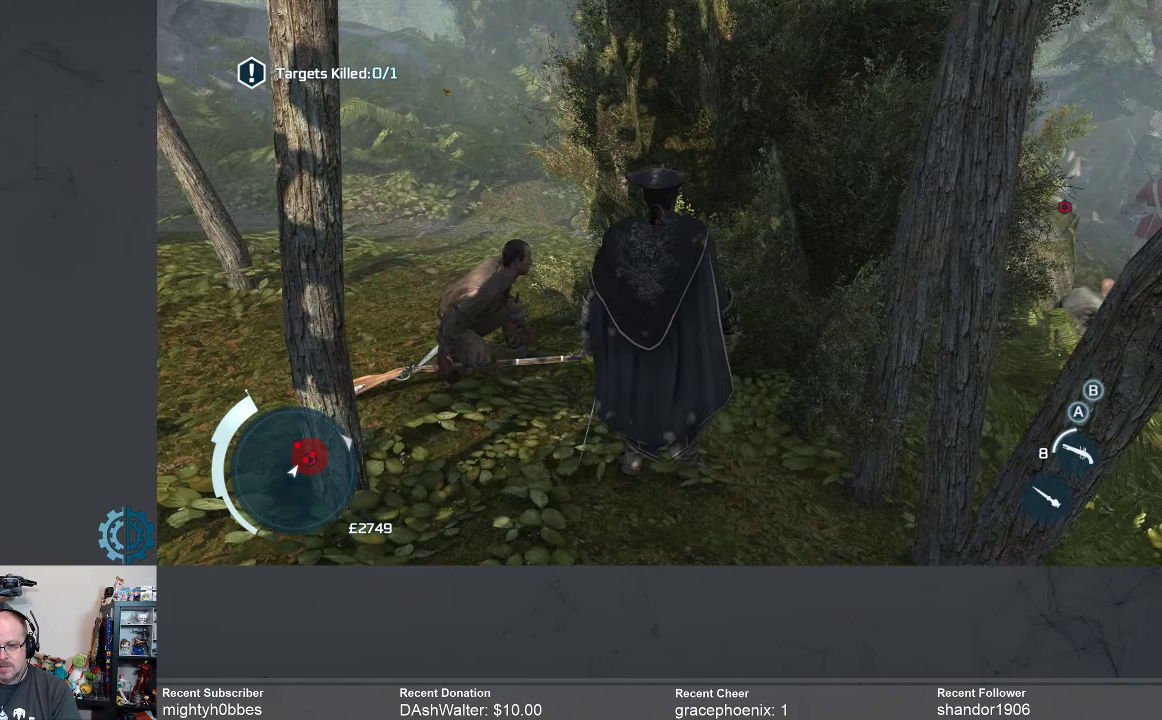
{"buttons": [], "left_stick": "center", "right_stick": "center", "events": [[33, "right_stick", "right"], [233, "right_stick", "center"]]}
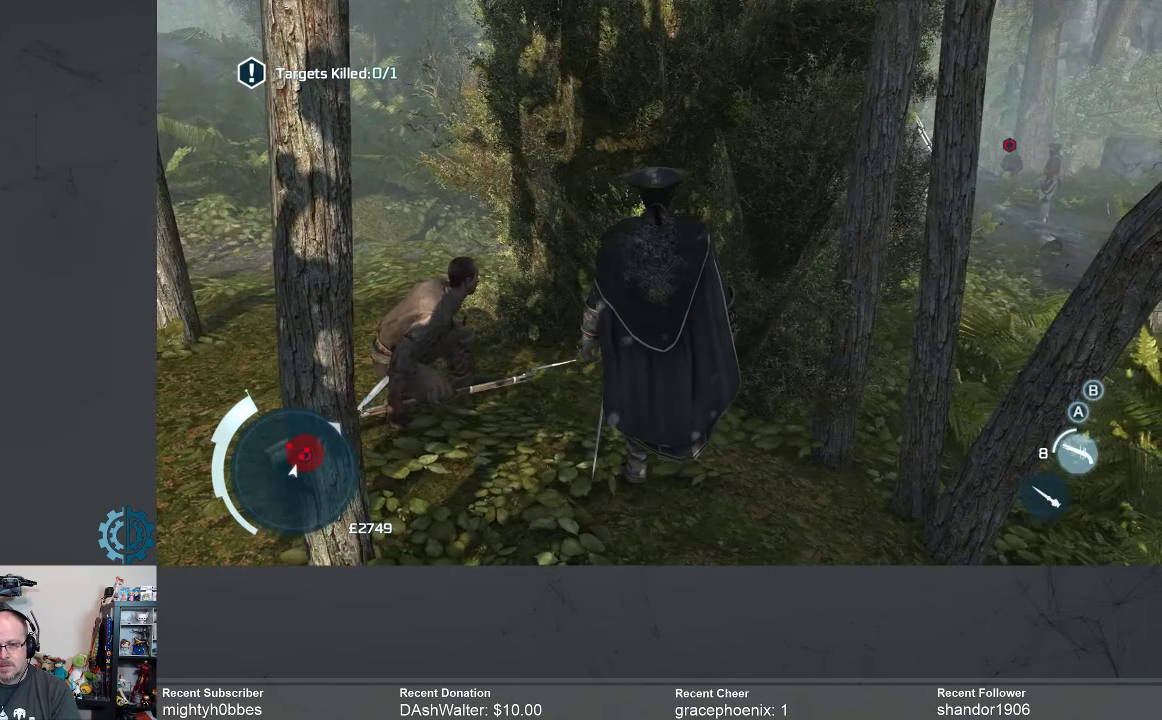
{"buttons": [], "left_stick": "center", "right_stick": "center", "events": [[300, "right_stick", "down"], [467, "right_stick", "center"]]}
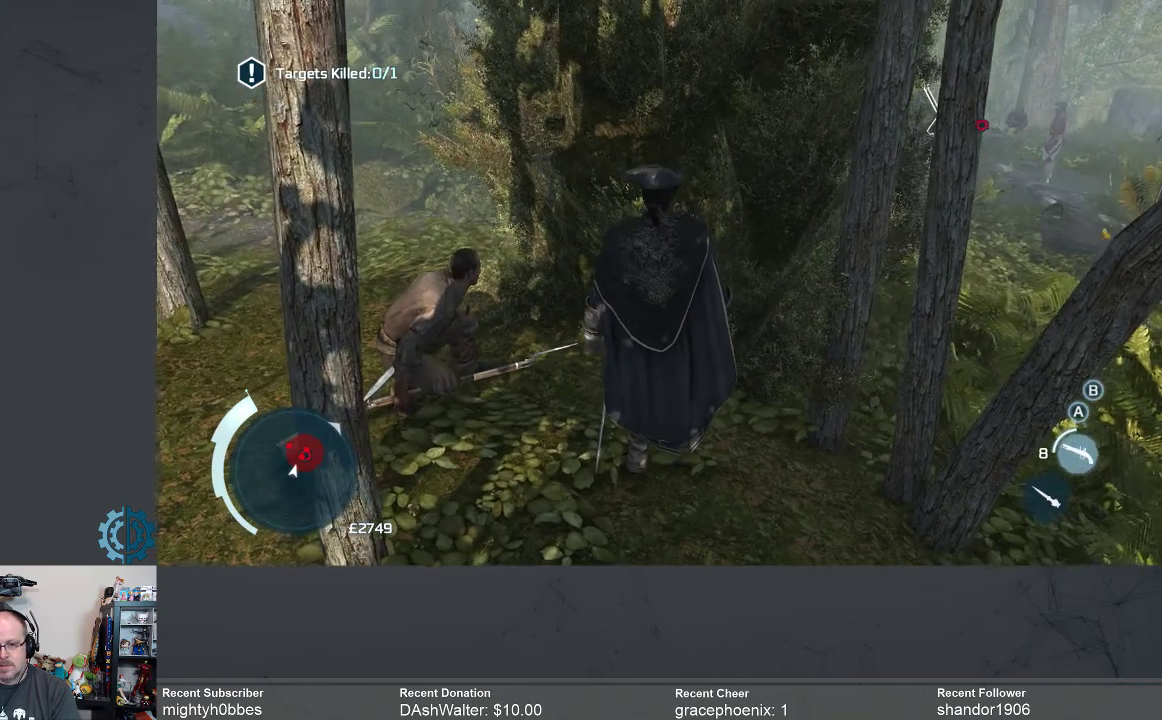
{"buttons": [], "left_stick": "center", "right_stick": "right", "events": [[333, "right_stick", "right"]]}